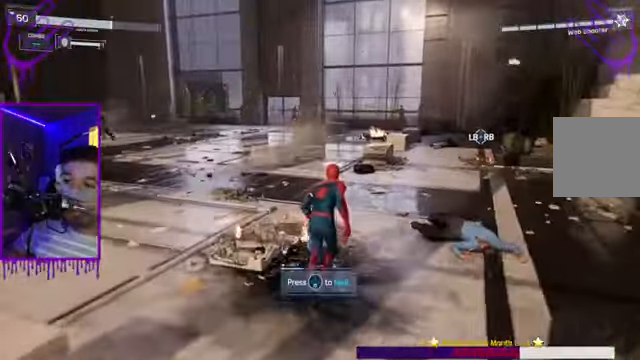
Gameplay with a controller (Xbox layout); each line is a JSON object with the inputs held at the frame after it. "events" lists button and stick changes between this image and that frame as [ms after this image, input, new state], when the widget could be followed in between. Not read: L3 R3.
{"buttons": [], "left_stick": "center", "right_stick": "center"}
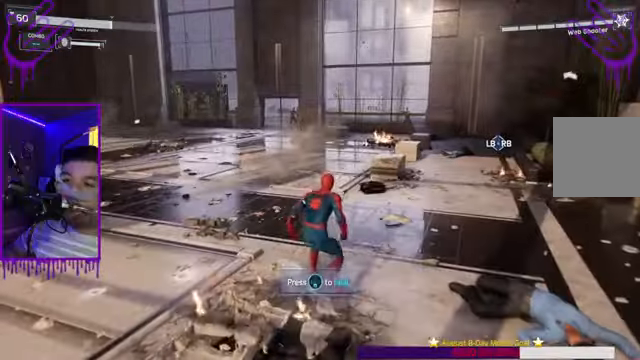
{"buttons": [], "left_stick": "center", "right_stick": "center", "events": []}
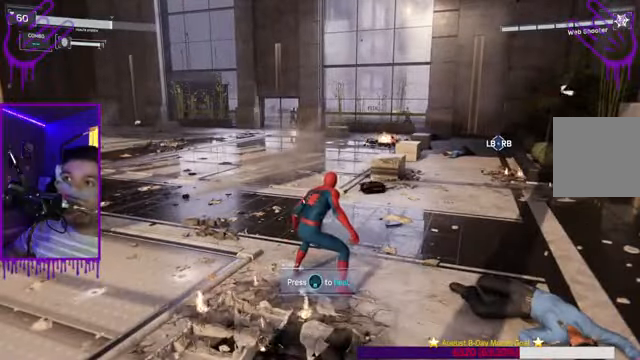
{"buttons": [], "left_stick": "center", "right_stick": "center", "events": []}
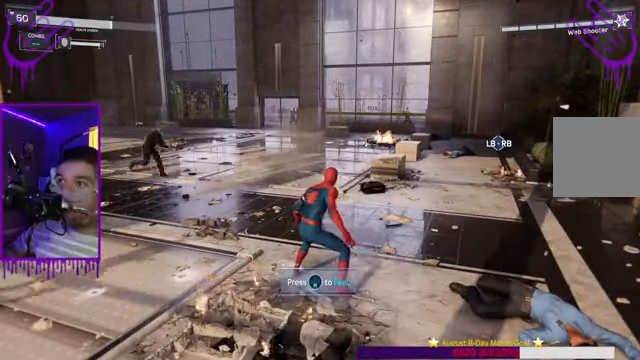
{"buttons": ["DPAD_DOWN"], "left_stick": "center", "right_stick": "center", "events": [[33, "DPAD_DOWN", "down"]]}
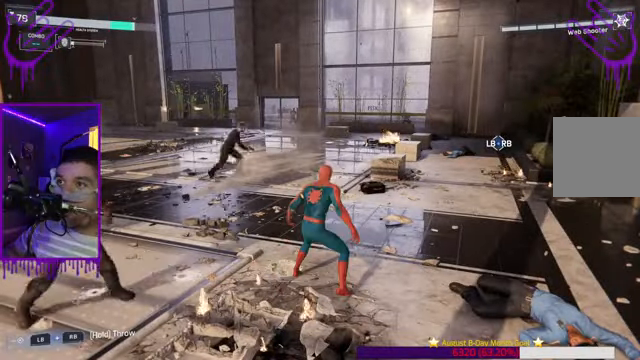
{"buttons": [], "left_stick": "center", "right_stick": "center", "events": [[300, "DPAD_DOWN", "up"]]}
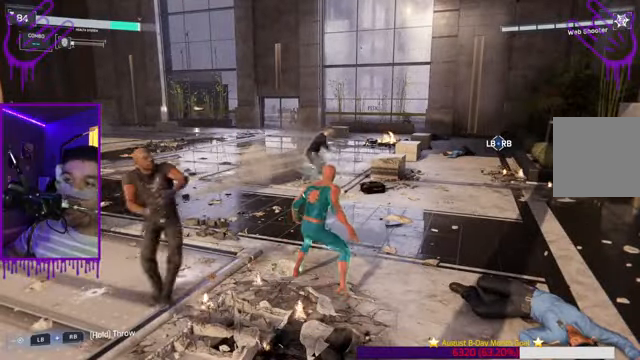
{"buttons": [], "left_stick": "center", "right_stick": "center", "events": []}
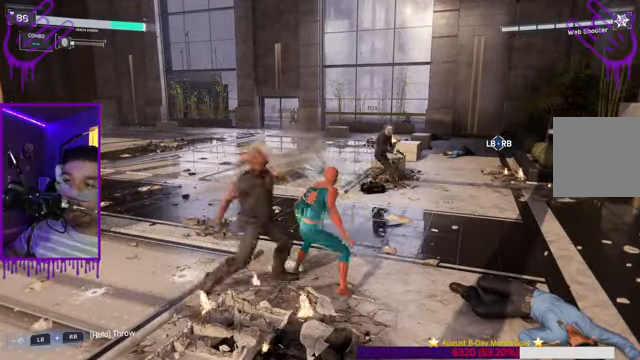
{"buttons": [], "left_stick": "up", "right_stick": "center", "events": [[467, "left_stick", "up"]]}
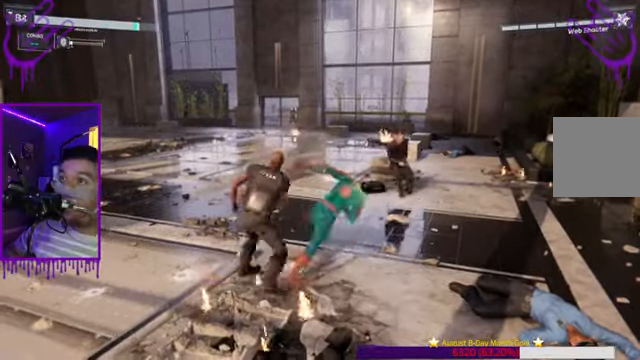
{"buttons": [], "left_stick": "up", "right_stick": "center", "events": []}
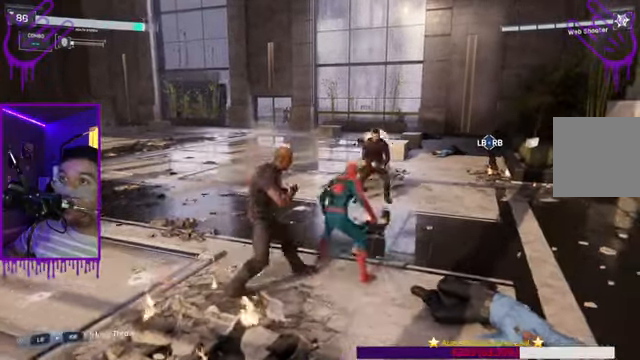
{"buttons": [], "left_stick": "up", "right_stick": "center", "events": [[167, "right_stick", "up-left"], [300, "right_stick", "left"], [434, "right_stick", "center"]]}
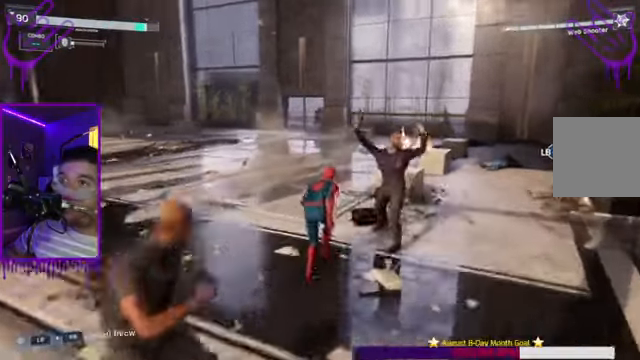
{"buttons": [], "left_stick": "up", "right_stick": "center", "events": [[267, "left_stick", "center"], [467, "left_stick", "up"]]}
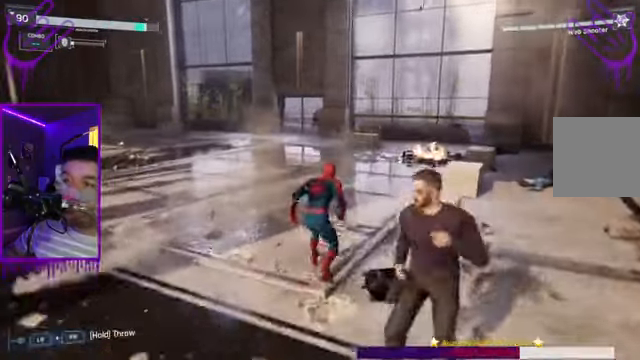
{"buttons": [], "left_stick": "up", "right_stick": "center", "events": [[434, "A", "down"], [500, "A", "up"]]}
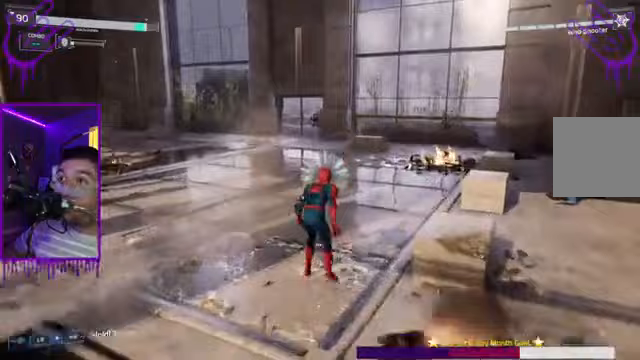
{"buttons": [], "left_stick": "up", "right_stick": "center", "events": [[100, "A", "down"], [200, "A", "up"], [300, "A", "down"], [334, "A", "up"]]}
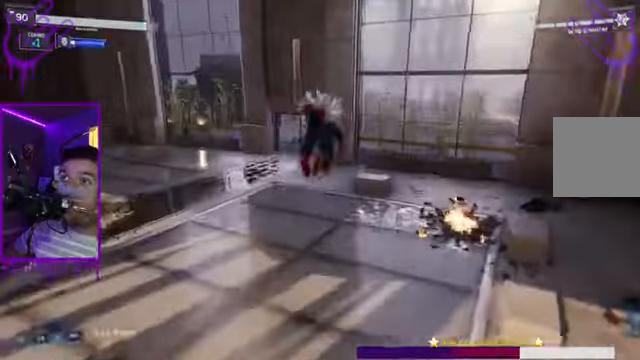
{"buttons": [], "left_stick": "up", "right_stick": "left", "events": [[200, "right_stick", "left"]]}